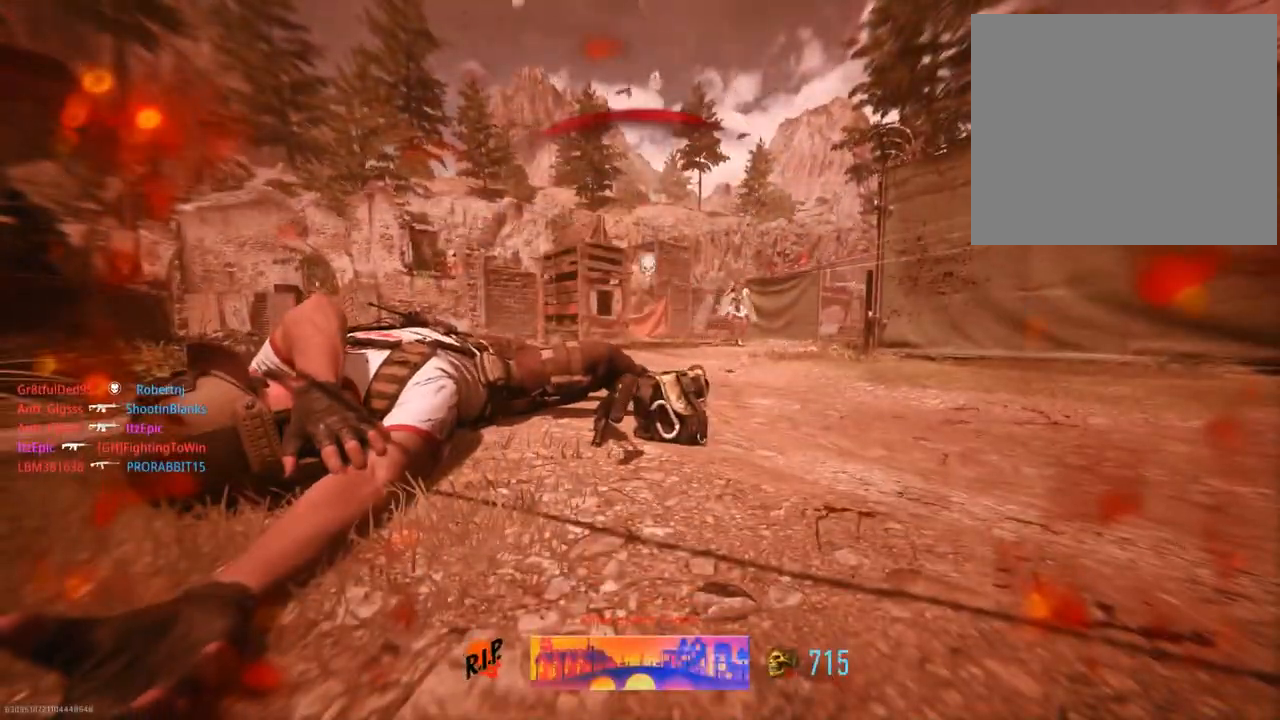
Gameplay with a controller (PlayStation layout); each line is a JSON object with the inputs held at the frame after it. "events" lists button and stick changes between this image and that frame as [ms after this image, input, new state], when the widget could be followed in between.
{"buttons": [], "left_stick": "up", "right_stick": "center", "events": [[17, "SQUARE", "down"], [134, "SQUARE", "up"], [234, "SQUARE", "down"], [367, "SQUARE", "up"]]}
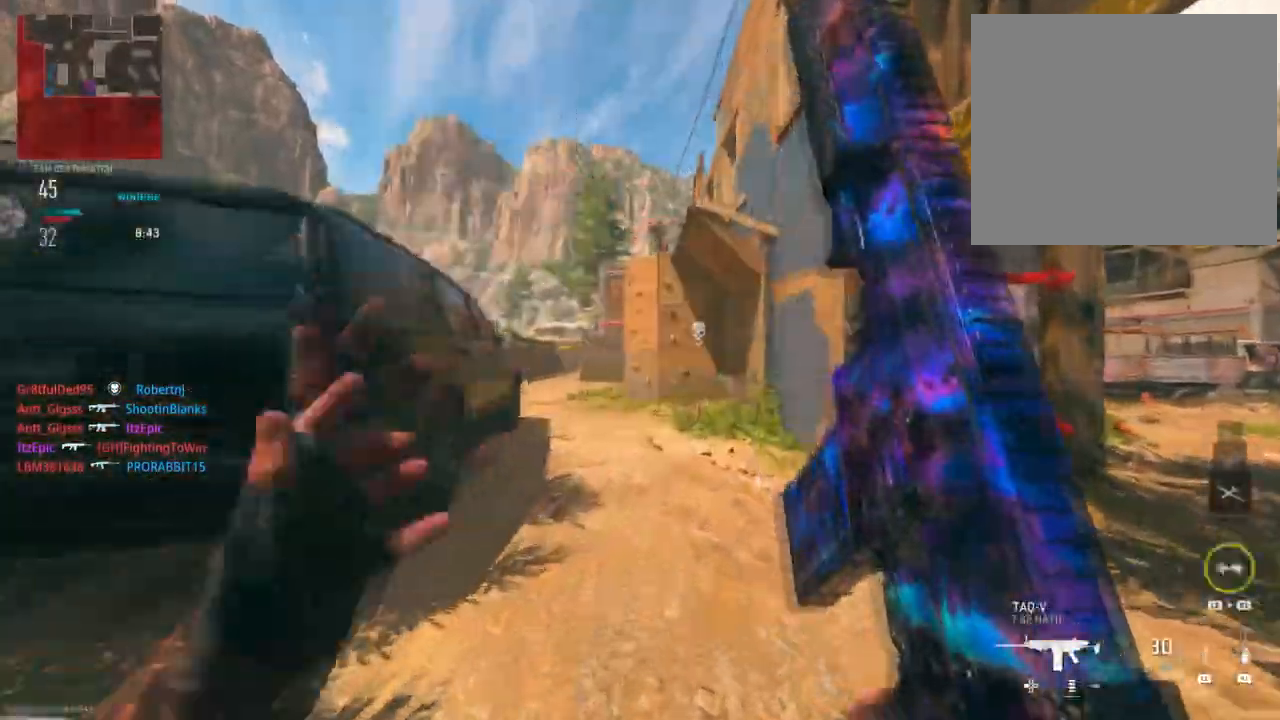
{"buttons": [], "left_stick": "up-right", "right_stick": "right", "events": [[16, "TRIANGLE", "down"], [16, "left_stick", "up-right"], [133, "TRIANGLE", "up"], [183, "left_stick", "down-right"], [333, "right_stick", "down-right"], [500, "left_stick", "up-right"], [500, "right_stick", "right"]]}
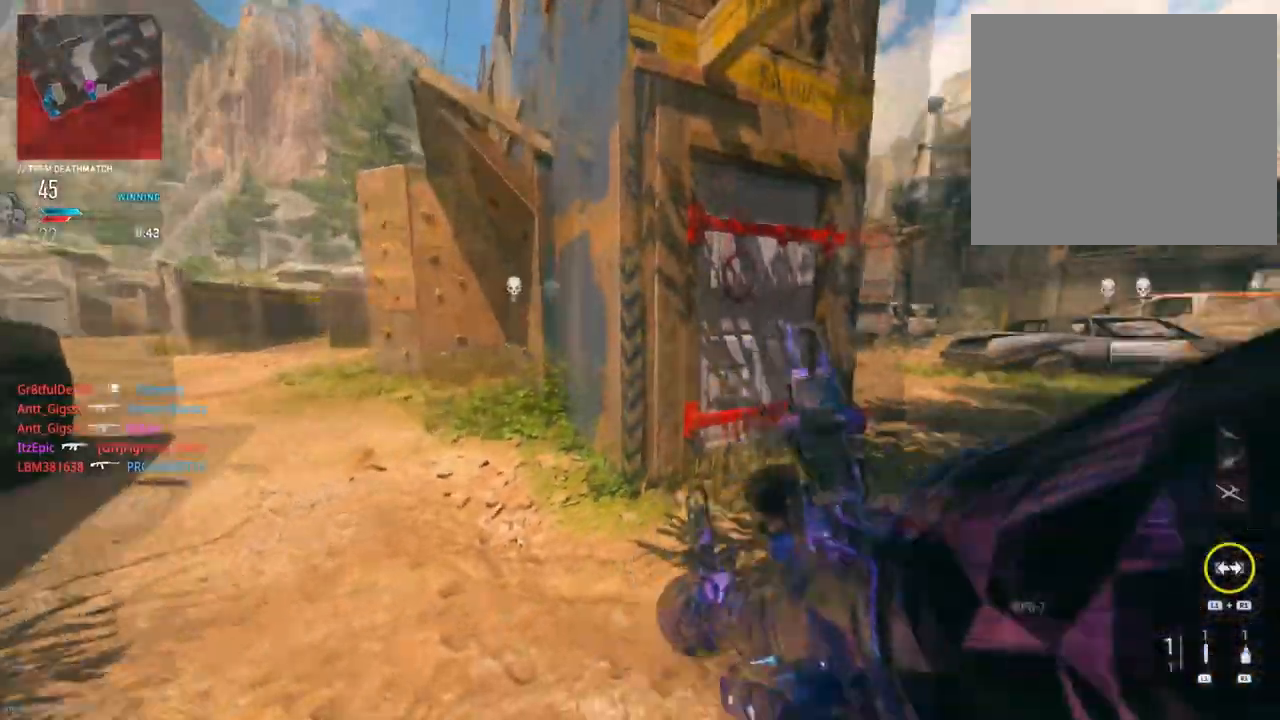
{"buttons": [], "left_stick": "up-right", "right_stick": "center", "events": [[117, "right_stick", "center"], [184, "TRIANGLE", "down"], [284, "TRIANGLE", "up"]]}
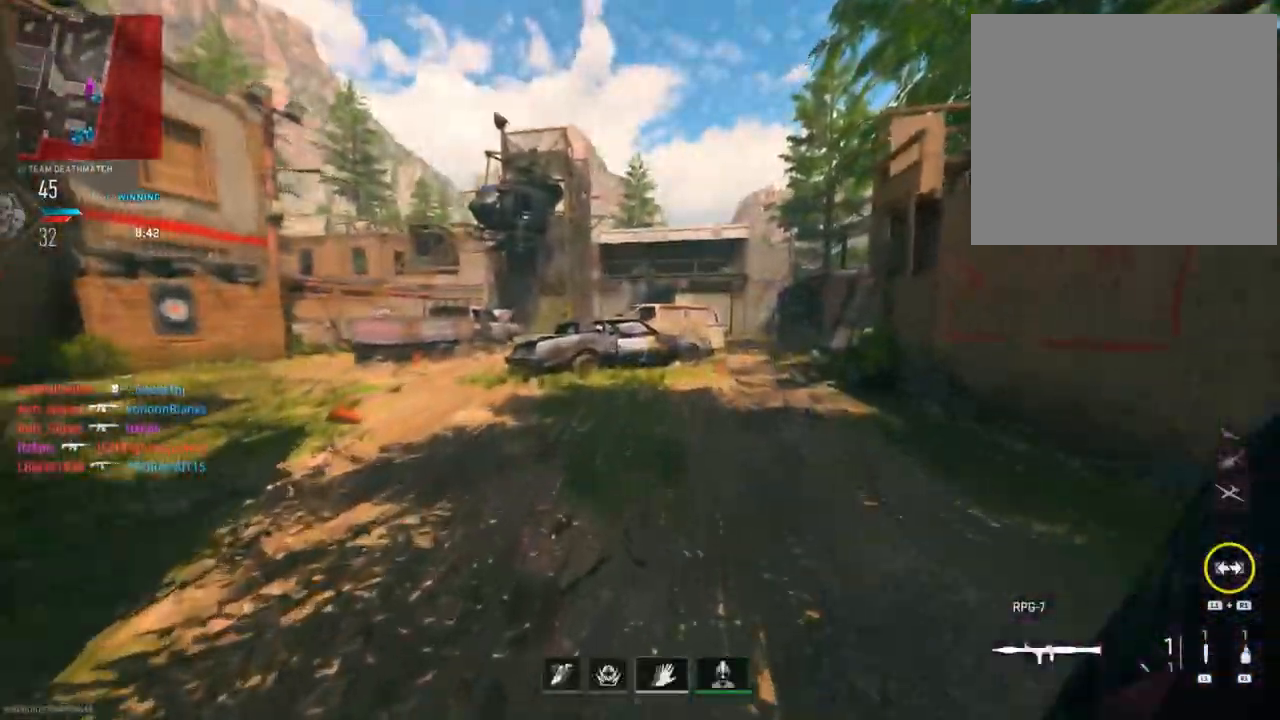
{"buttons": ["TRIANGLE"], "left_stick": "up-right", "right_stick": "center", "events": [[217, "TRIANGLE", "down"], [317, "TRIANGLE", "up"], [434, "TRIANGLE", "down"]]}
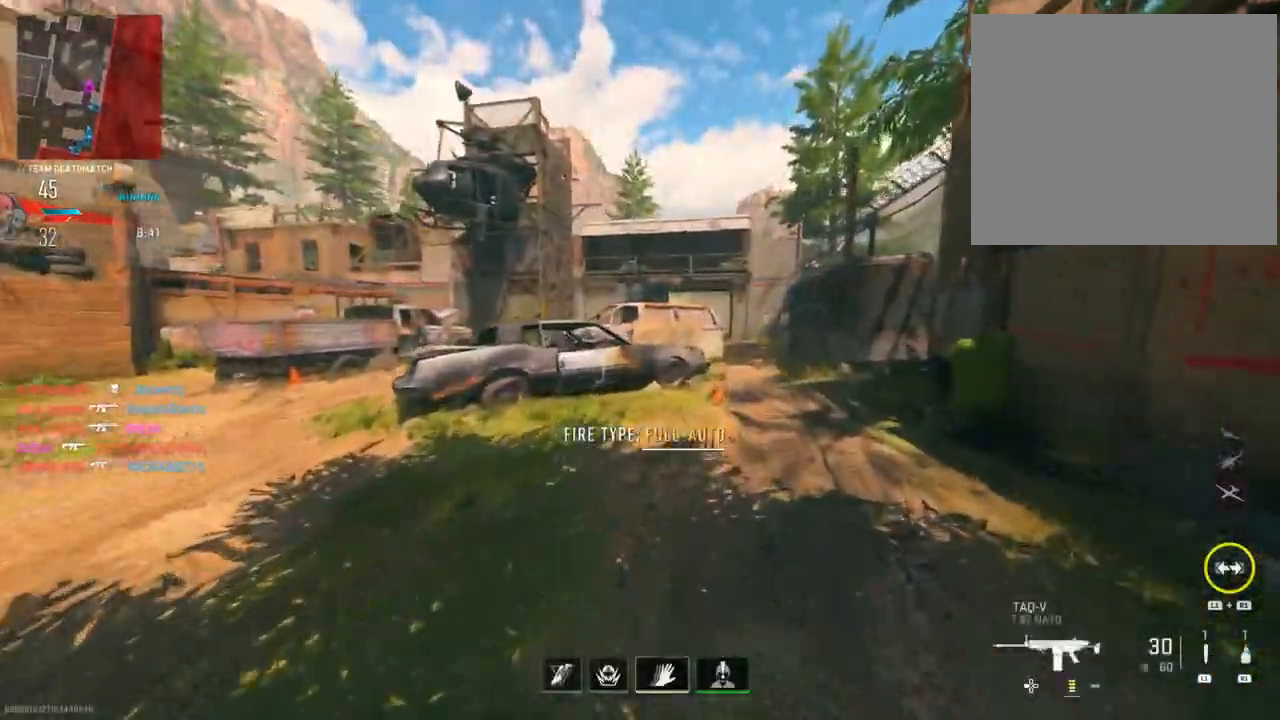
{"buttons": [], "left_stick": "up-right", "right_stick": "right", "events": [[17, "TRIANGLE", "up"], [384, "right_stick", "right"]]}
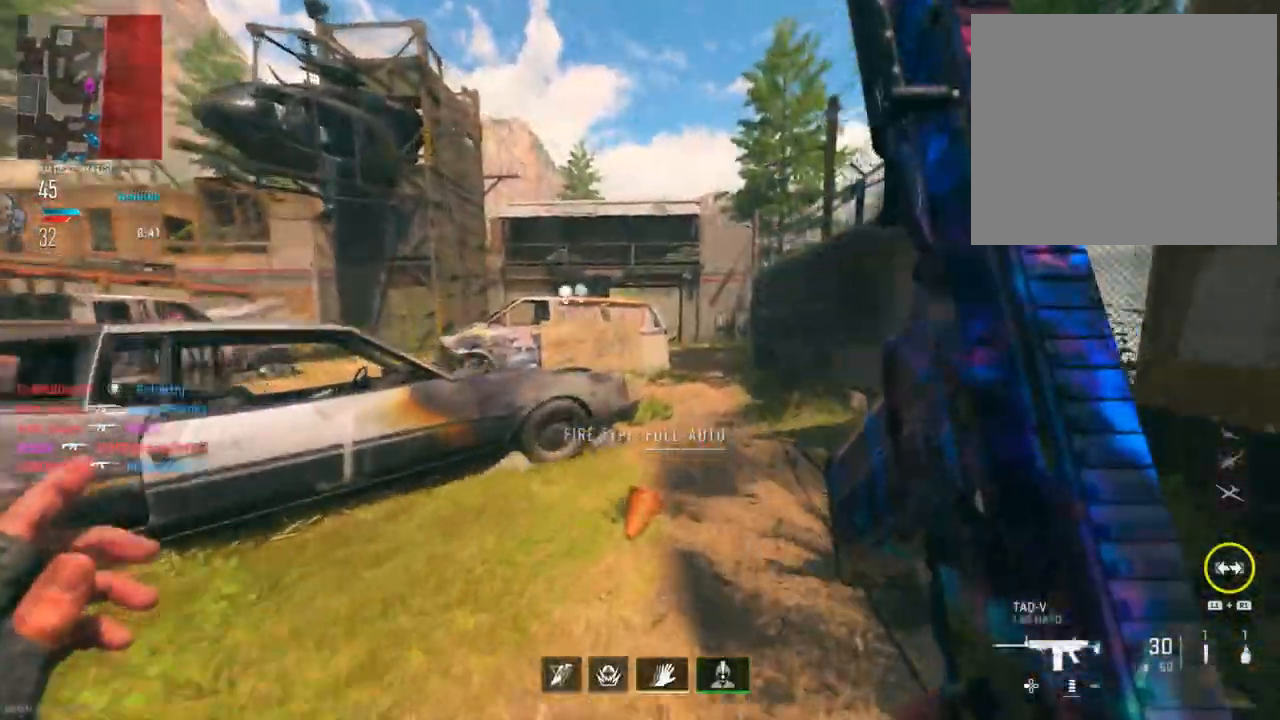
{"buttons": ["R3"], "left_stick": "up-right", "right_stick": "center", "events": [[50, "right_stick", "center"], [100, "TRIANGLE", "down"], [200, "TRIANGLE", "up"], [467, "R3", "down"]]}
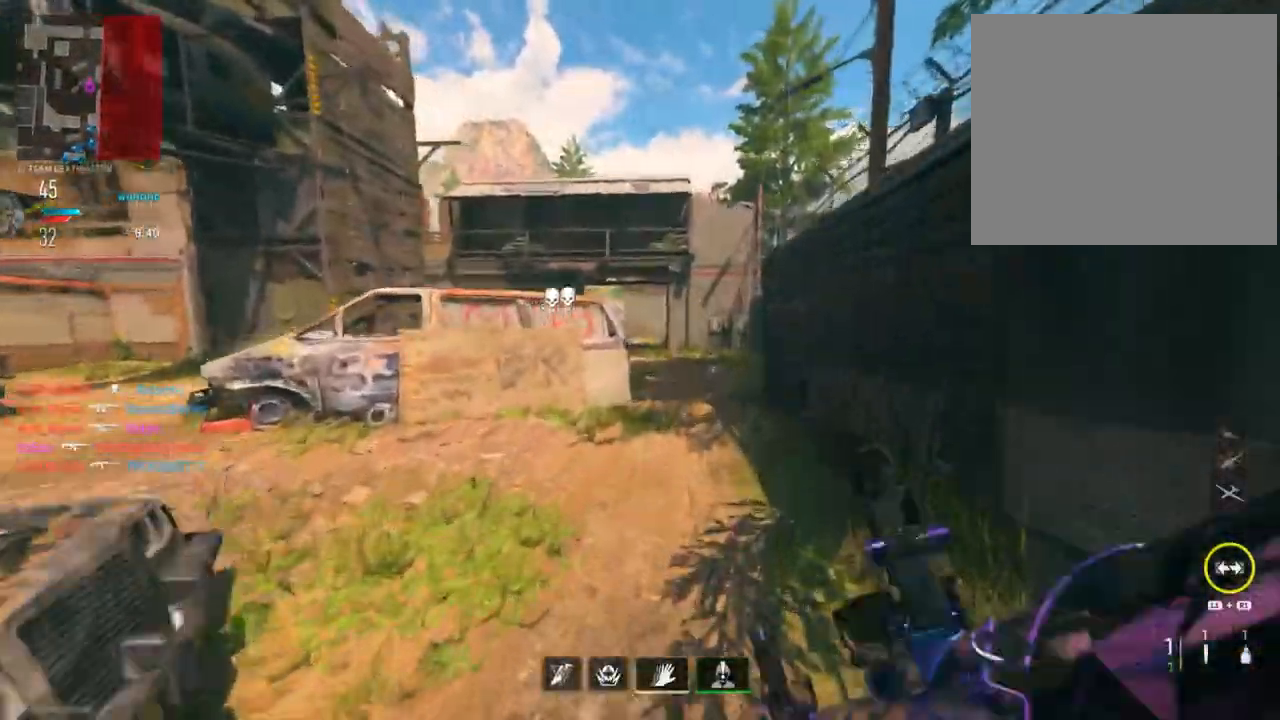
{"buttons": ["L2"], "left_stick": "up", "right_stick": "up-left", "events": [[34, "L2", "down"], [84, "R3", "up"], [150, "right_stick", "up-left"], [417, "left_stick", "up"]]}
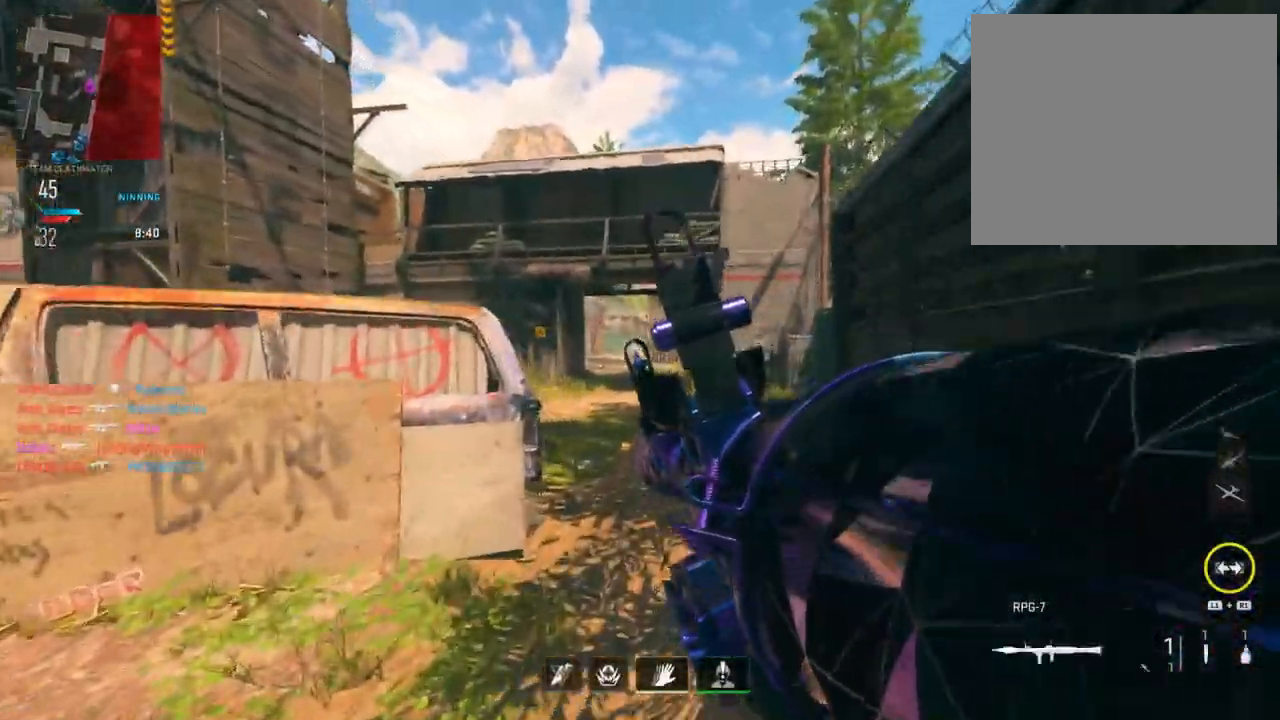
{"buttons": ["L2"], "left_stick": "up", "right_stick": "left", "events": [[400, "right_stick", "left"]]}
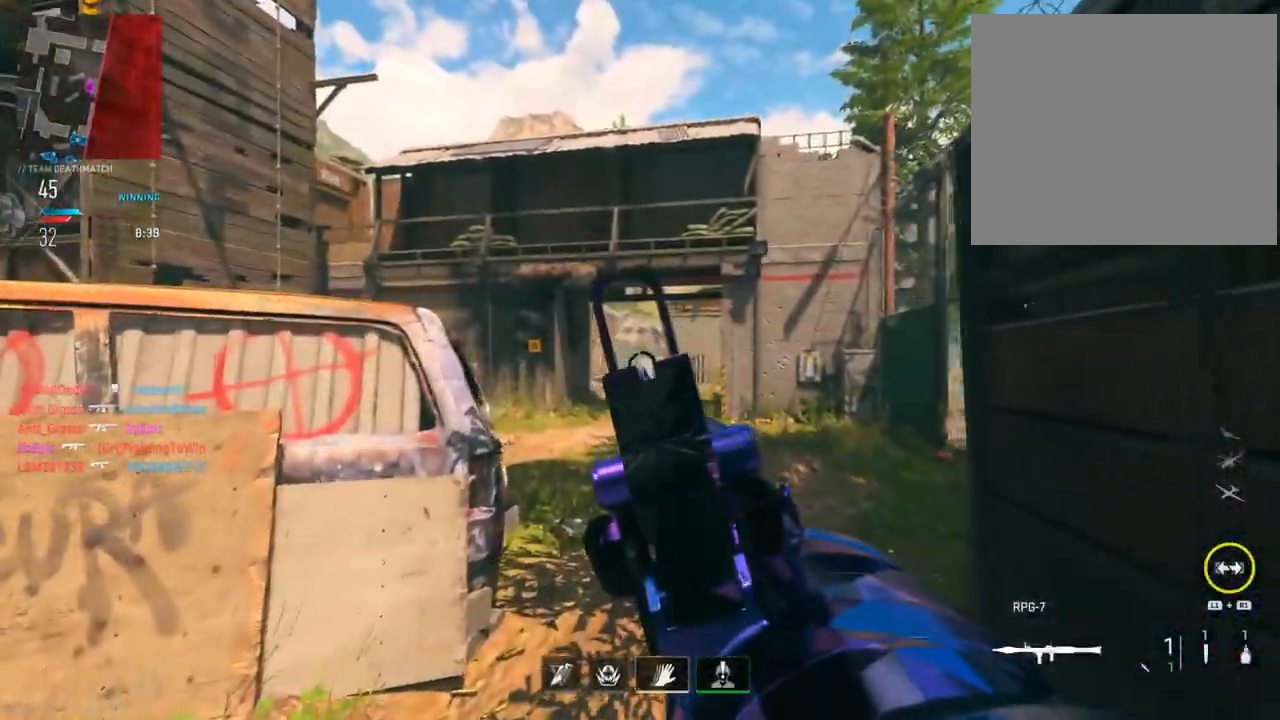
{"buttons": [], "left_stick": "up", "right_stick": "center", "events": [[17, "left_stick", "up-left"], [234, "R2", "down"], [234, "right_stick", "up-left"], [351, "L2", "up"], [351, "left_stick", "up"], [351, "right_stick", "center"], [384, "R2", "up"]]}
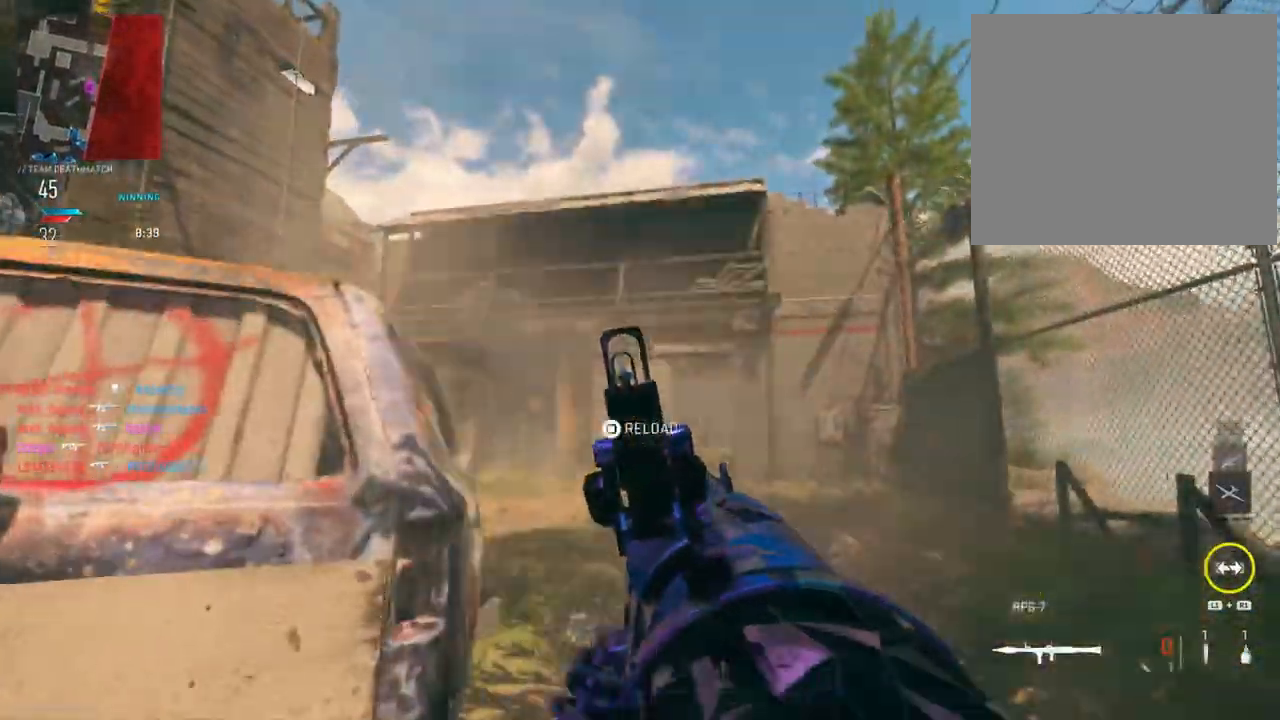
{"buttons": [], "left_stick": "up", "right_stick": "center", "events": []}
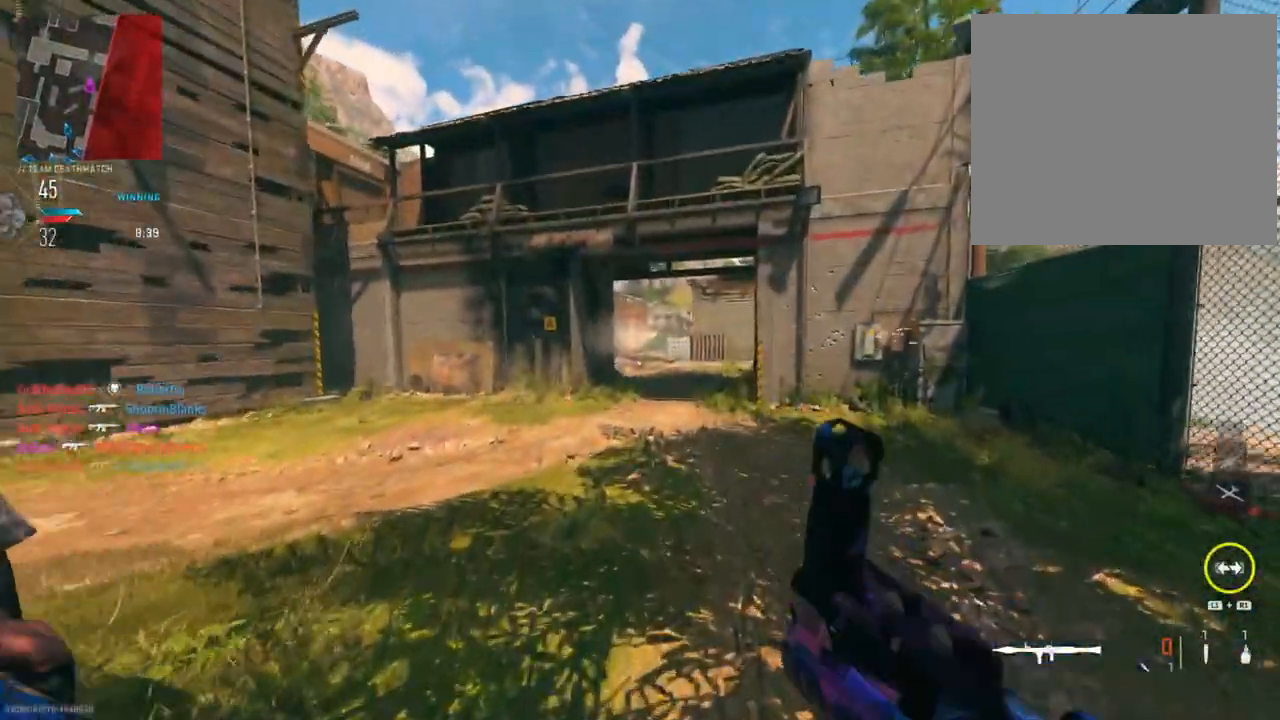
{"buttons": [], "left_stick": "up-left", "right_stick": "center", "events": [[434, "left_stick", "up-left"]]}
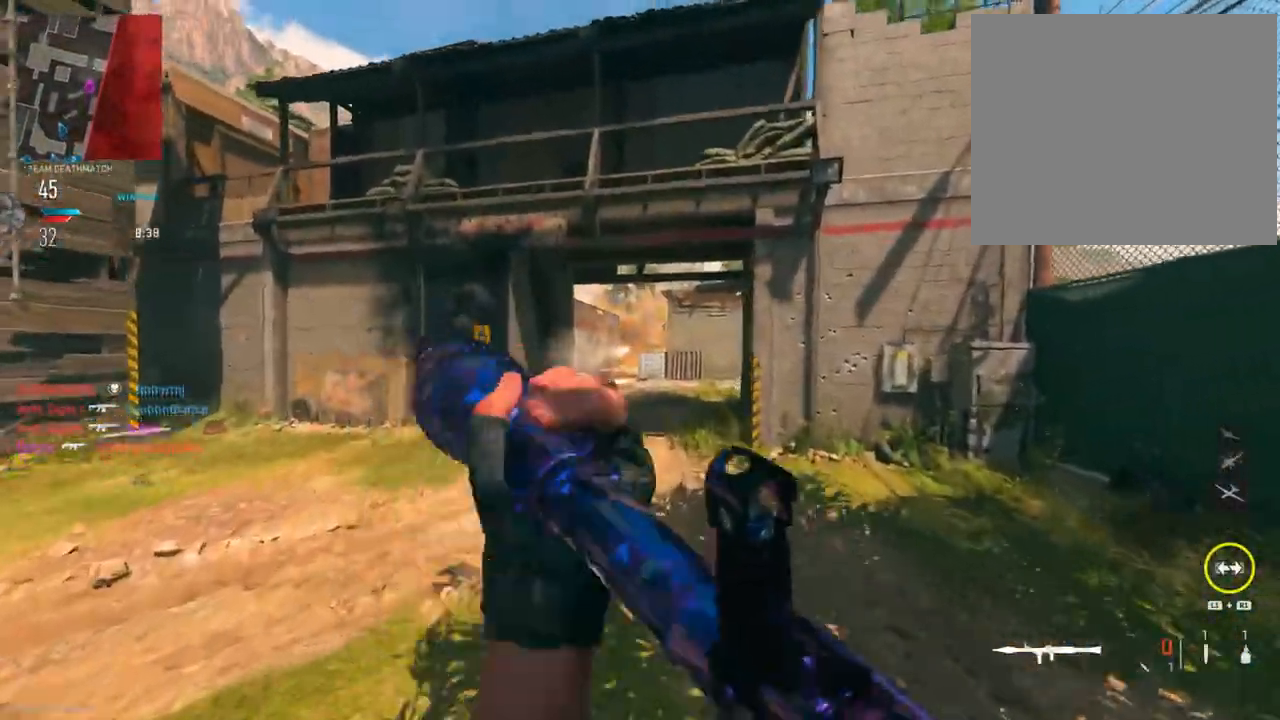
{"buttons": [], "left_stick": "up", "right_stick": "center", "events": [[300, "left_stick", "up"]]}
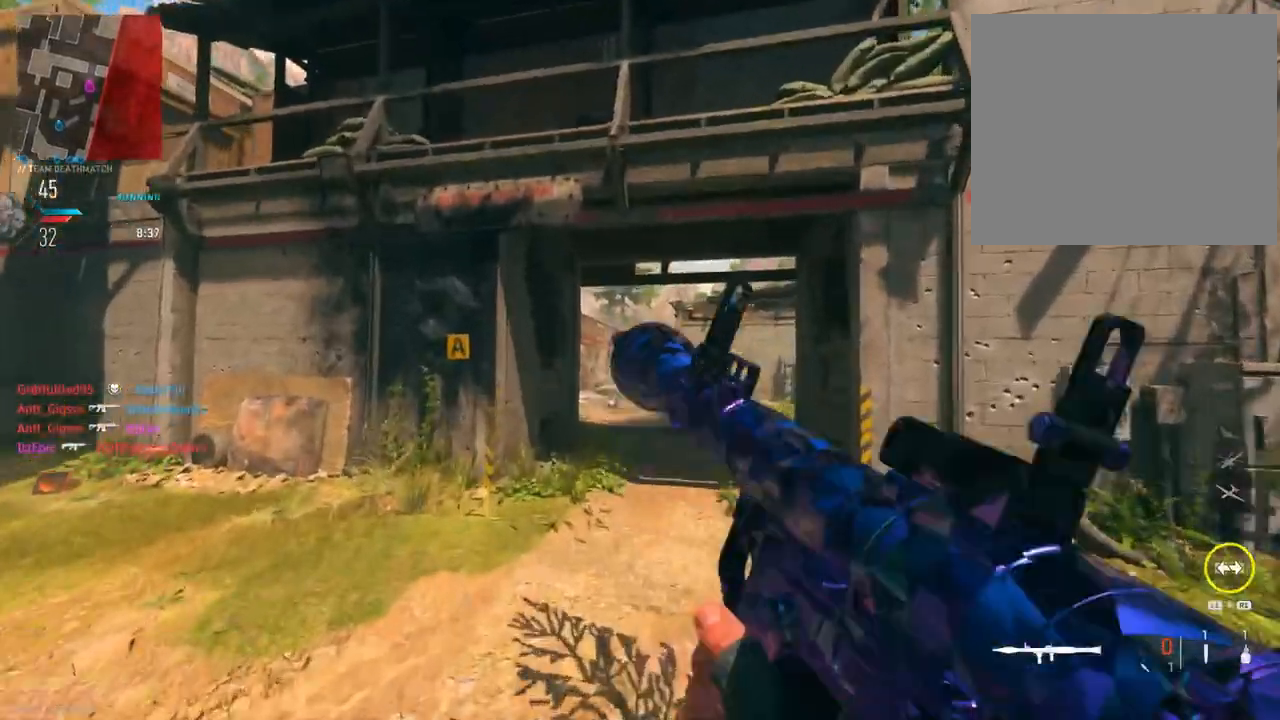
{"buttons": ["L2"], "left_stick": "up", "right_stick": "down", "events": [[167, "L2", "down"], [384, "right_stick", "down"]]}
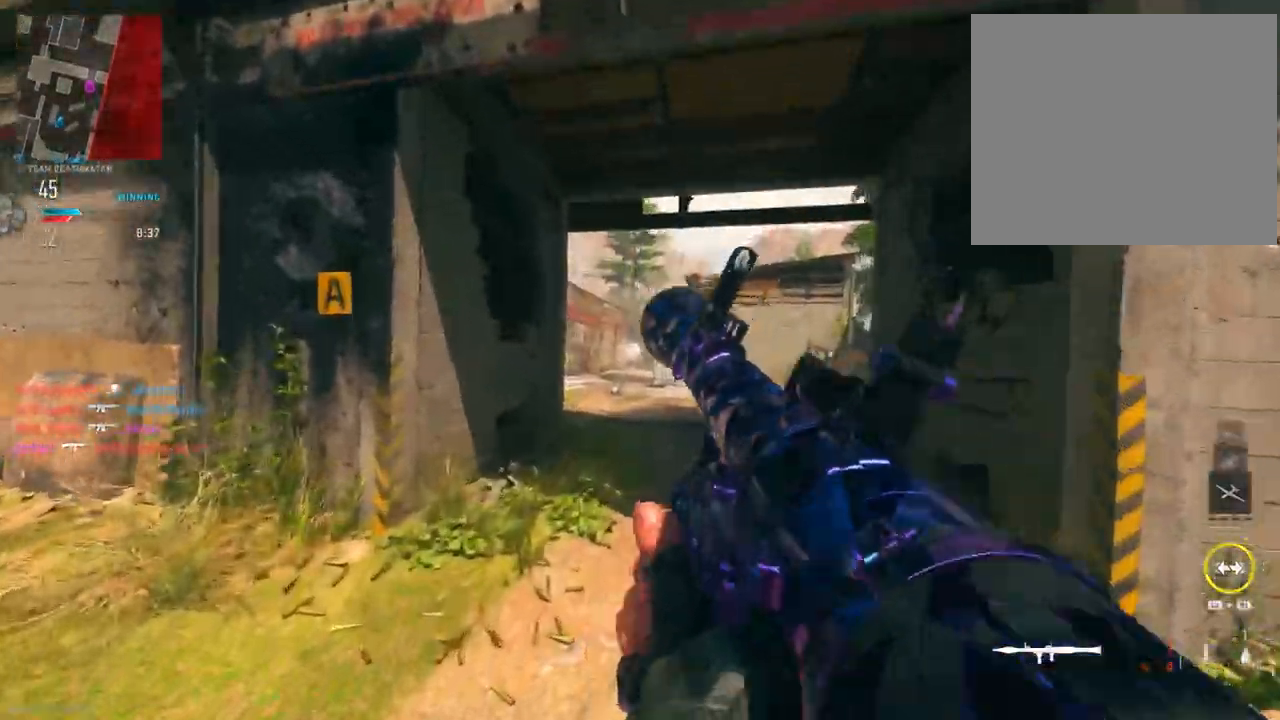
{"buttons": ["L2", "R2"], "left_stick": "left", "right_stick": "down", "events": [[117, "right_stick", "center"], [350, "left_stick", "up-left"], [367, "right_stick", "down"], [484, "R2", "down"], [500, "left_stick", "left"]]}
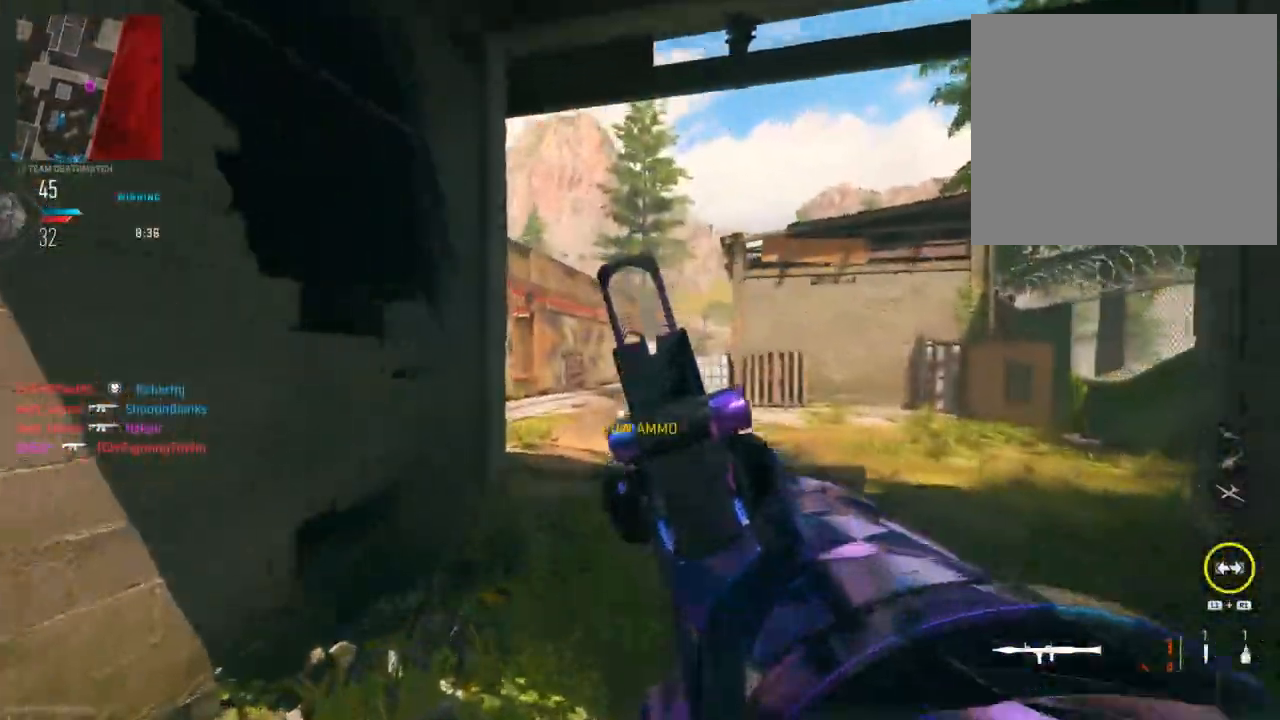
{"buttons": [], "left_stick": "up", "right_stick": "center", "events": [[150, "right_stick", "down-right"], [167, "R2", "up"], [167, "left_stick", "up"], [367, "L2", "up"], [367, "right_stick", "center"]]}
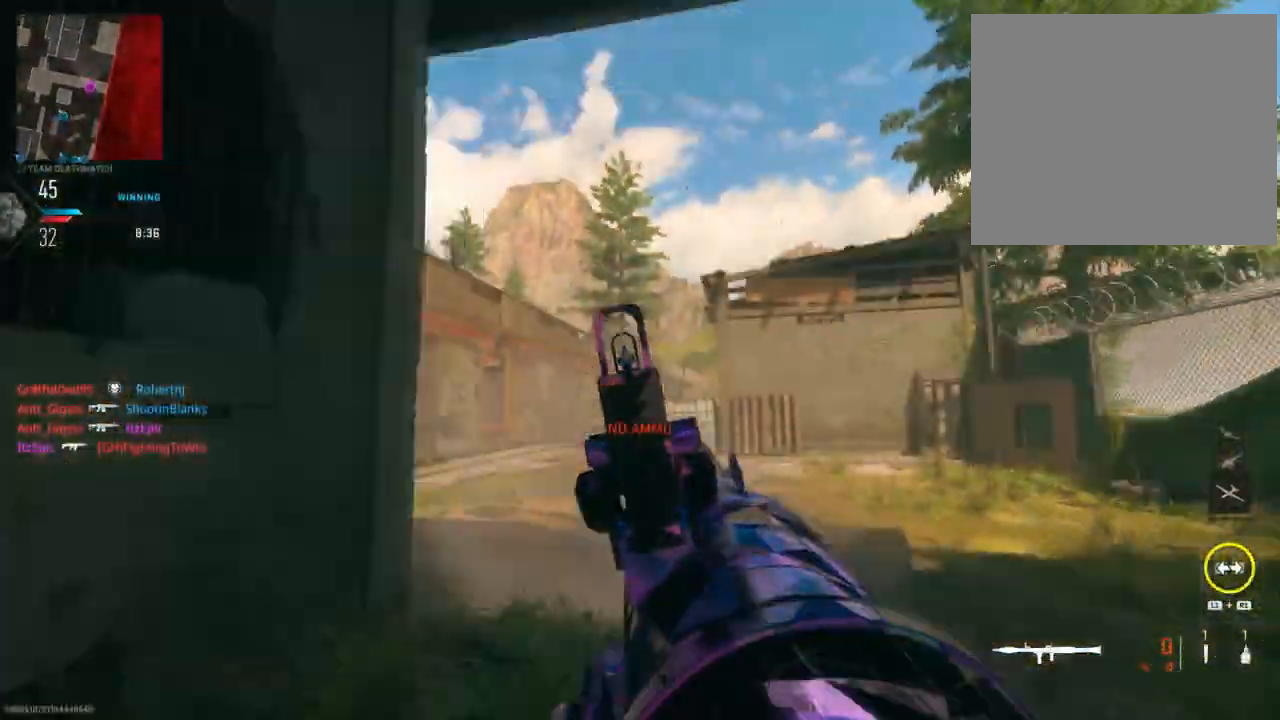
{"buttons": [], "left_stick": "left", "right_stick": "center", "events": [[183, "left_stick", "up-left"], [233, "right_stick", "down-left"], [333, "left_stick", "left"], [484, "right_stick", "center"]]}
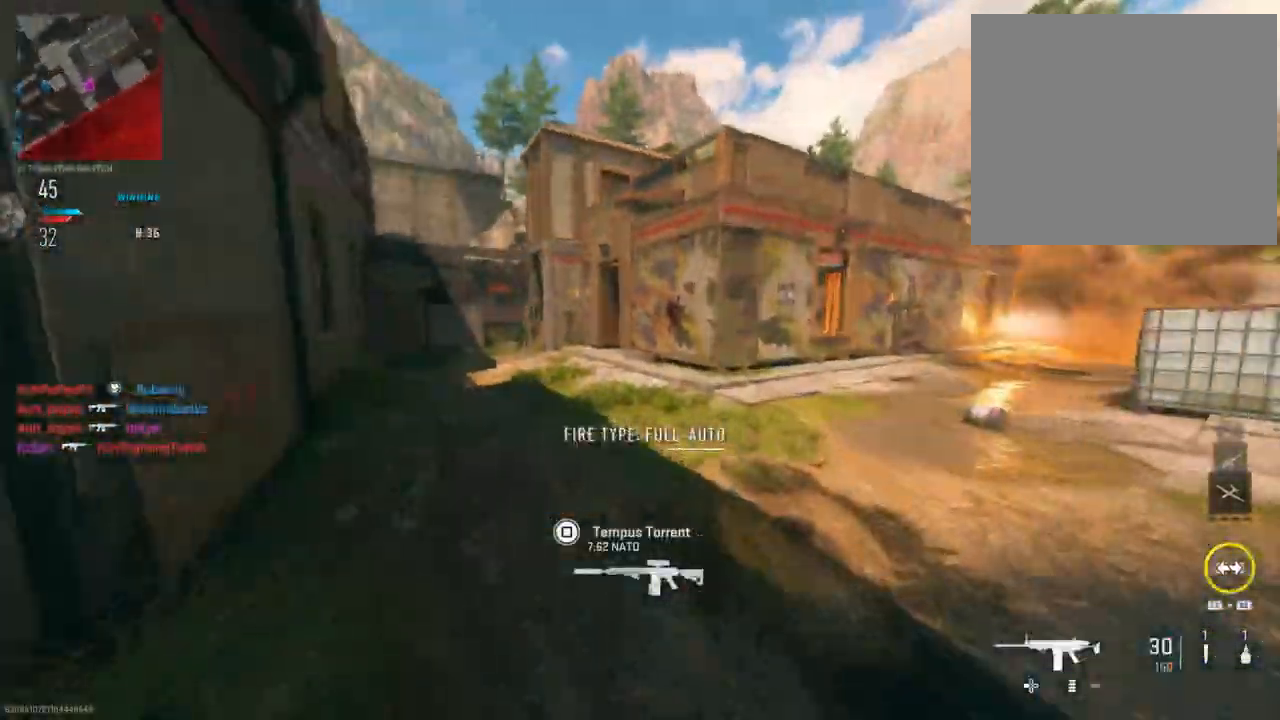
{"buttons": [], "left_stick": "up", "right_stick": "center", "events": [[100, "TRIANGLE", "down"], [117, "left_stick", "up"], [200, "TRIANGLE", "up"], [301, "TRIANGLE", "down"], [384, "TRIANGLE", "up"]]}
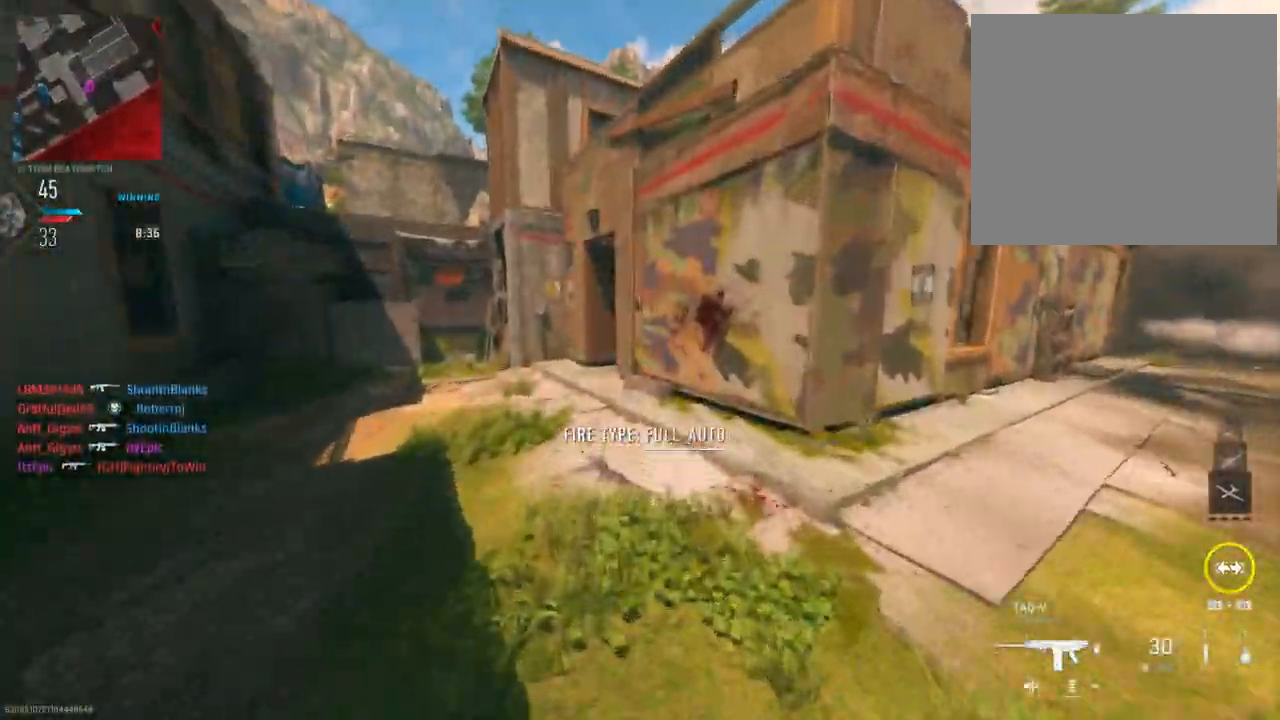
{"buttons": [], "left_stick": "up-left", "right_stick": "center", "events": [[50, "CIRCLE", "down"], [250, "CIRCLE", "up"], [283, "left_stick", "up-left"]]}
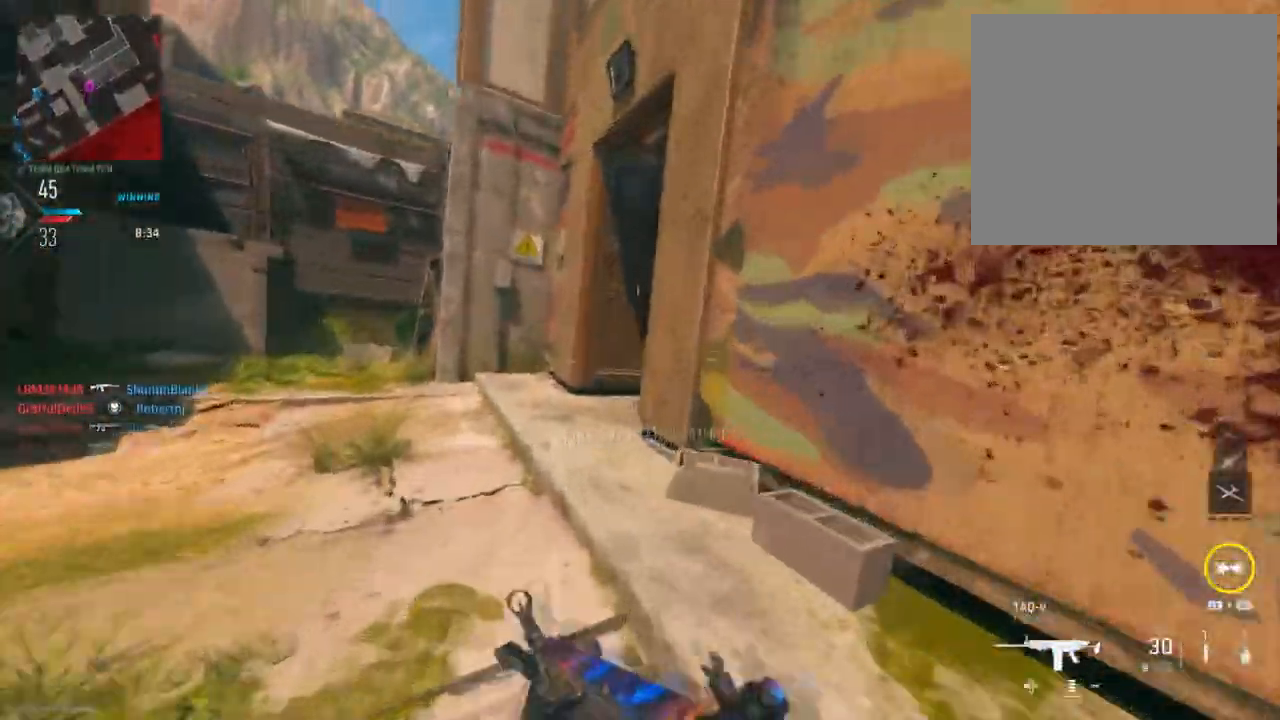
{"buttons": ["L2"], "left_stick": "up", "right_stick": "right", "events": [[117, "right_stick", "right"], [217, "left_stick", "up"], [367, "L2", "down"]]}
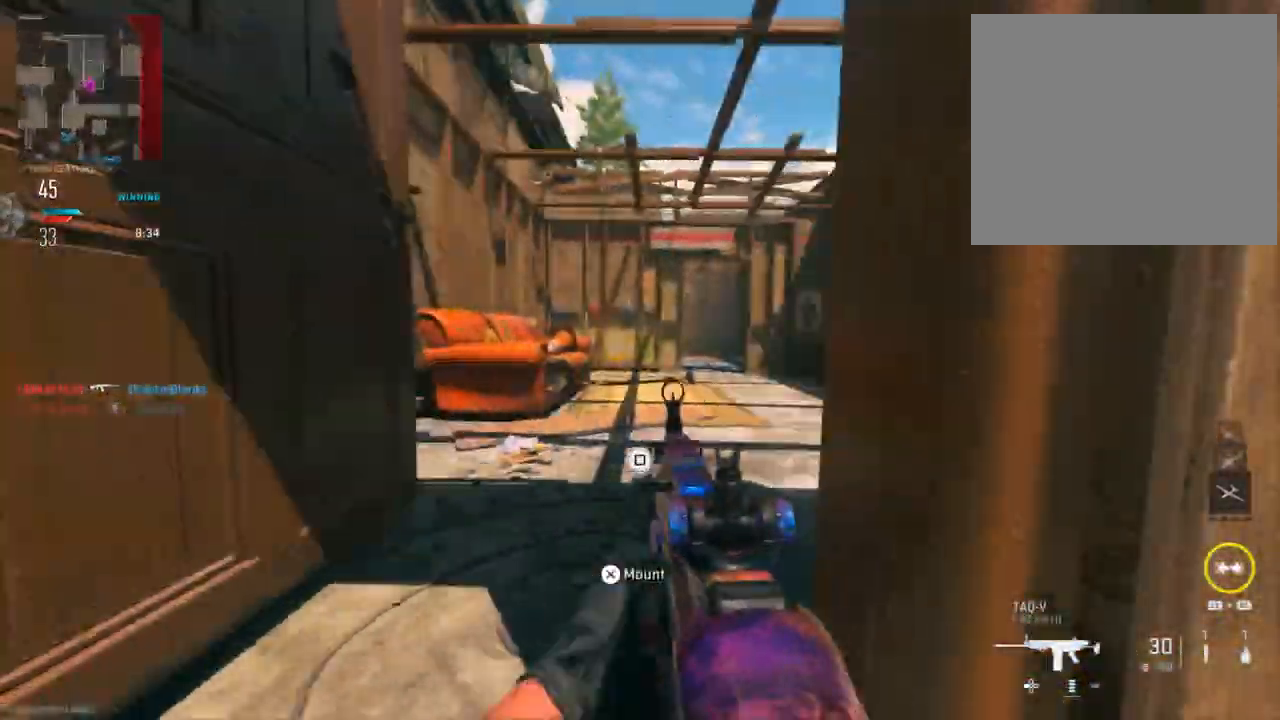
{"buttons": [], "left_stick": "up", "right_stick": "center", "events": [[83, "right_stick", "center"], [133, "R3", "down"], [167, "L2", "up"], [250, "R3", "up"], [283, "right_stick", "left"], [467, "right_stick", "center"]]}
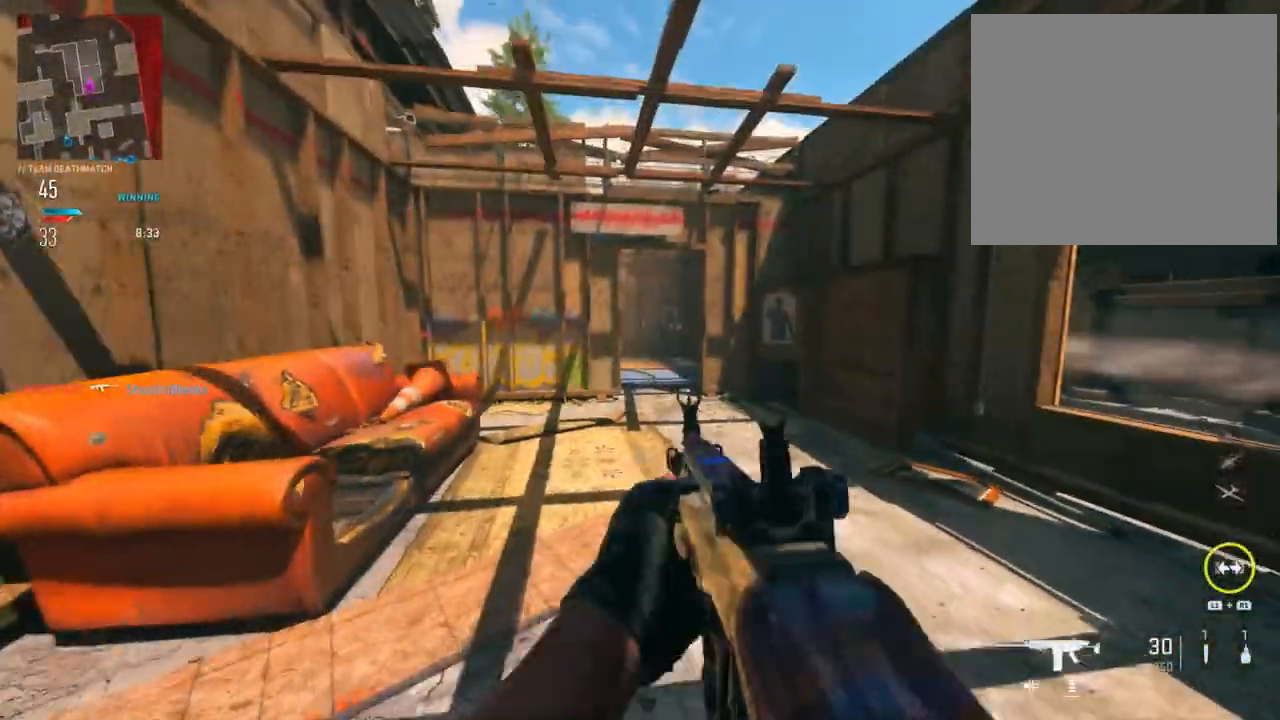
{"buttons": ["L2", "R3"], "left_stick": "up-right", "right_stick": "left", "events": [[167, "left_stick", "up-right"], [317, "right_stick", "left"], [434, "R3", "down"], [467, "L2", "down"]]}
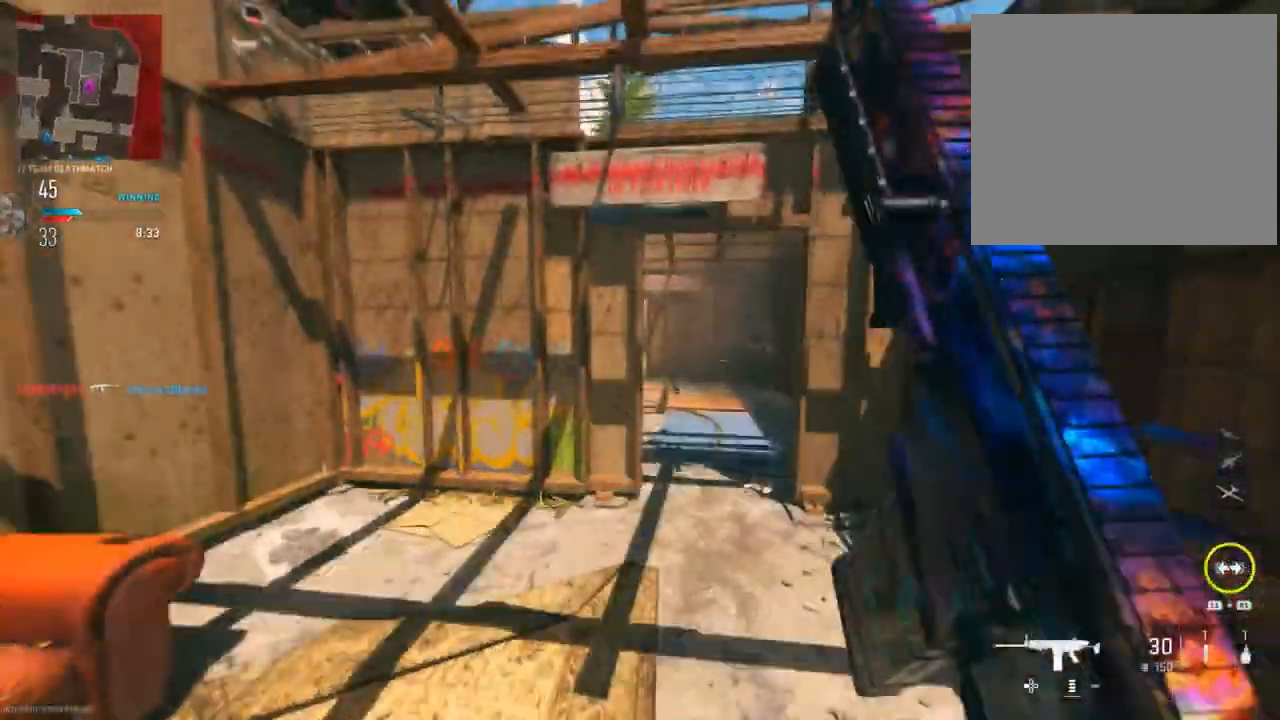
{"buttons": [], "left_stick": "left", "right_stick": "center", "events": [[17, "right_stick", "center"], [84, "R3", "up"], [134, "right_stick", "left"], [150, "left_stick", "left"], [284, "right_stick", "center"], [384, "L2", "up"], [384, "right_stick", "right"], [451, "right_stick", "center"]]}
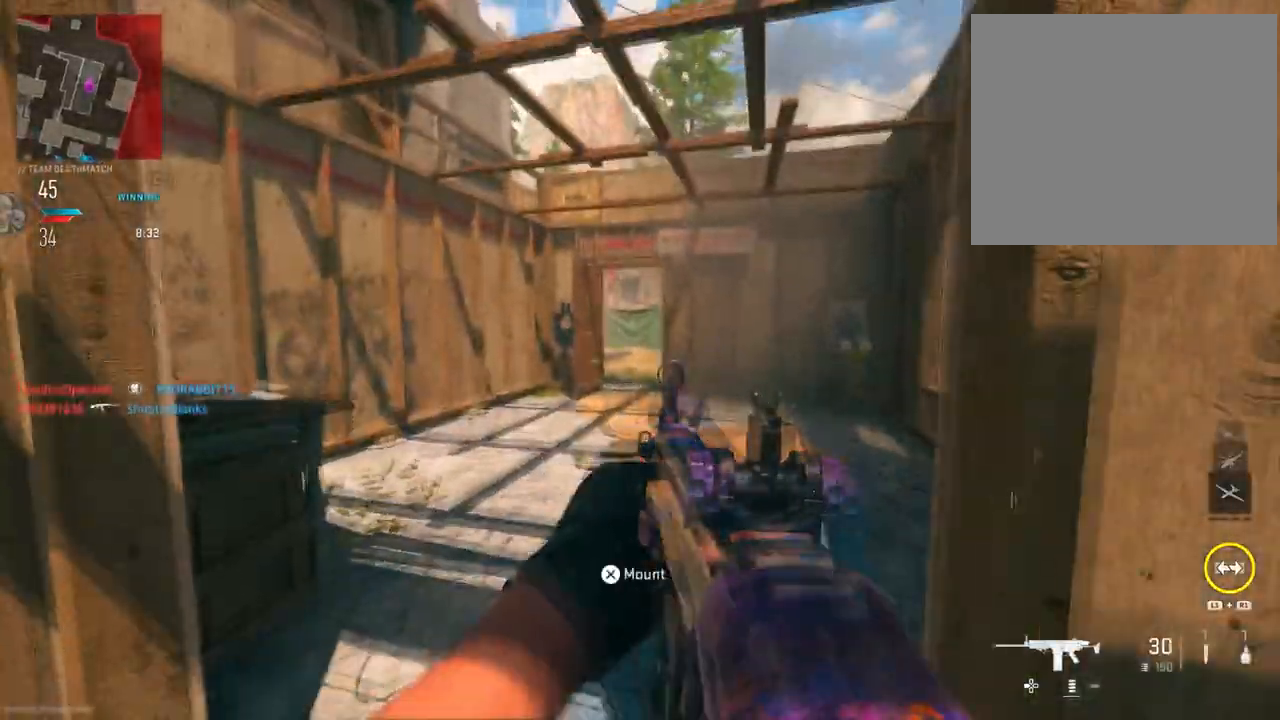
{"buttons": [], "left_stick": "up", "right_stick": "center", "events": [[133, "right_stick", "right"], [233, "left_stick", "up"], [317, "right_stick", "center"]]}
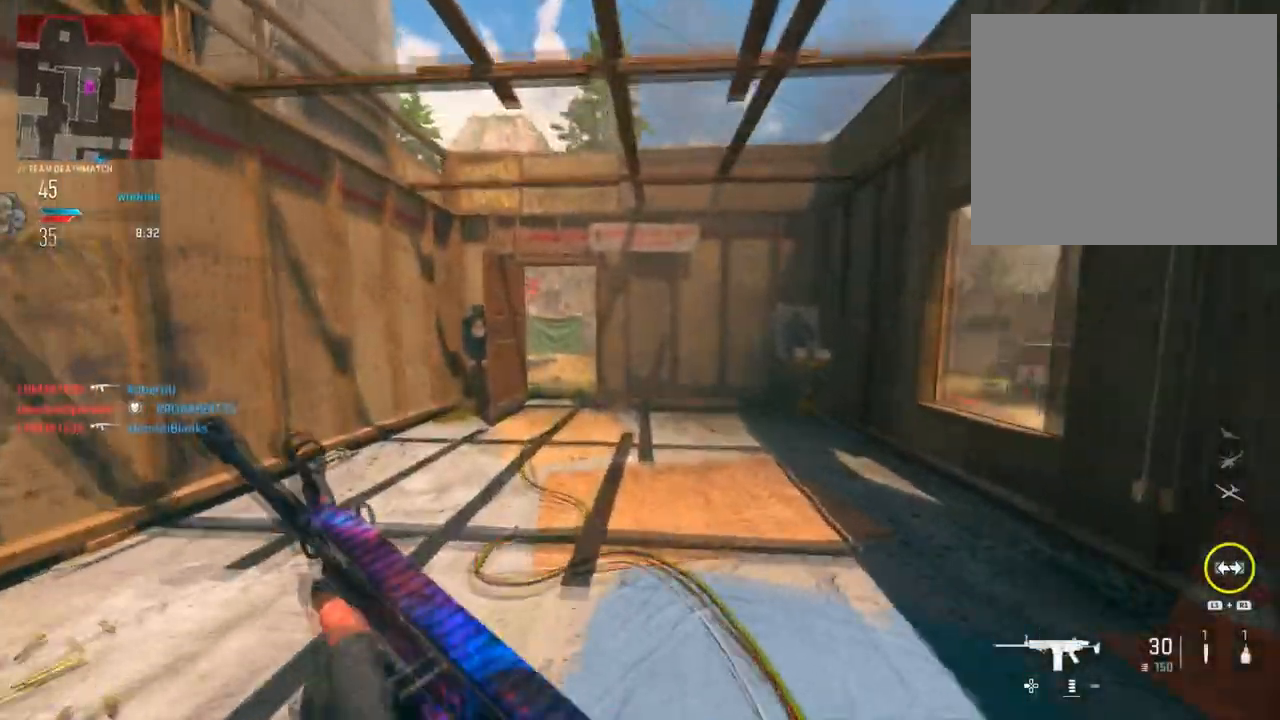
{"buttons": [], "left_stick": "up", "right_stick": "center", "events": [[33, "left_stick", "up-left"], [234, "right_stick", "left"], [300, "left_stick", "up"], [417, "right_stick", "center"]]}
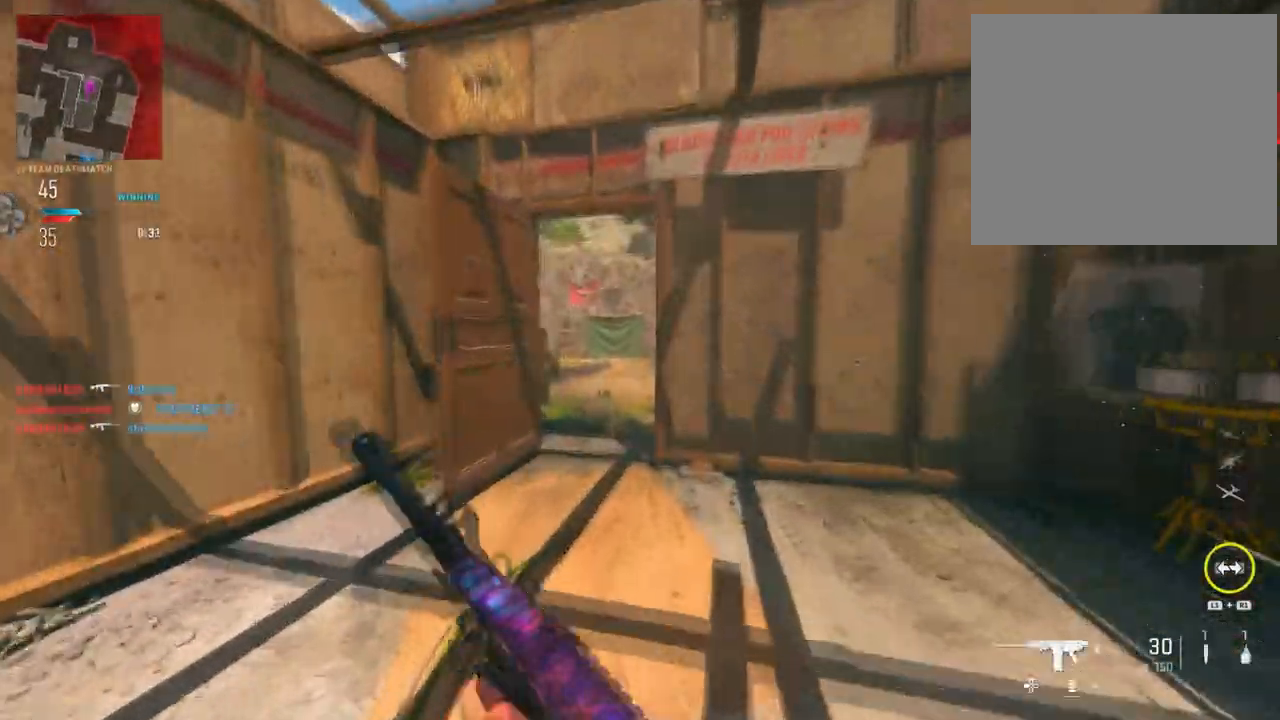
{"buttons": ["L2", "R2"], "left_stick": "down-left", "right_stick": "down", "events": [[216, "right_stick", "left"], [233, "L2", "down"], [300, "R2", "down"], [333, "left_stick", "down-left"], [383, "right_stick", "down"]]}
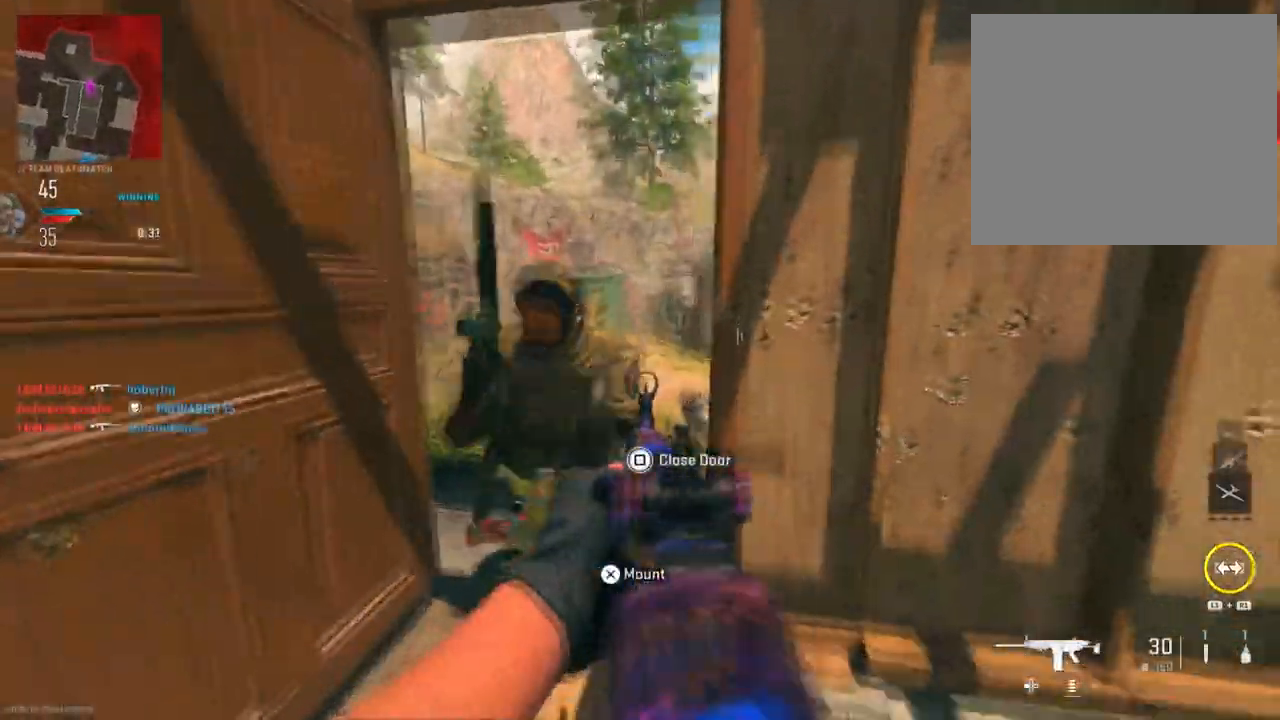
{"buttons": ["R2"], "left_stick": "up-right", "right_stick": "left", "events": [[167, "right_stick", "right"], [250, "left_stick", "right"], [350, "right_stick", "left"], [401, "left_stick", "up-right"], [501, "L2", "up"]]}
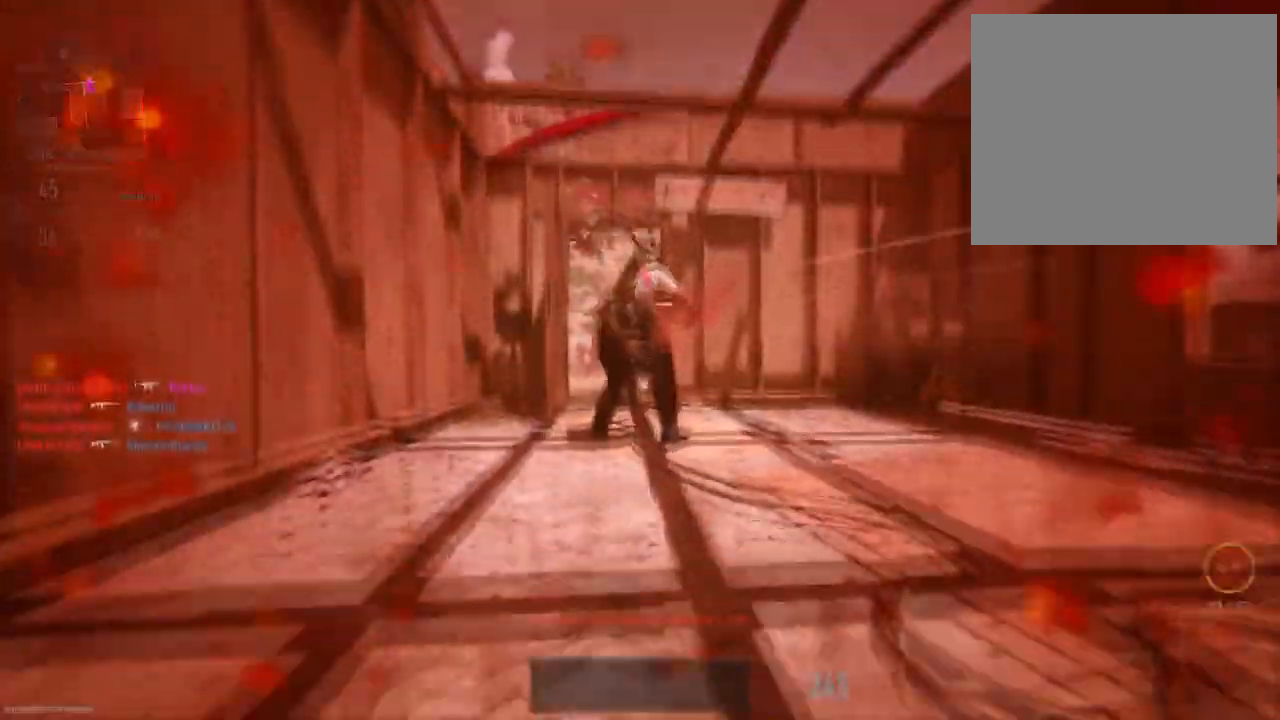
{"buttons": [], "left_stick": "center", "right_stick": "center", "events": [[66, "R2", "up"], [233, "right_stick", "center"], [283, "left_stick", "center"]]}
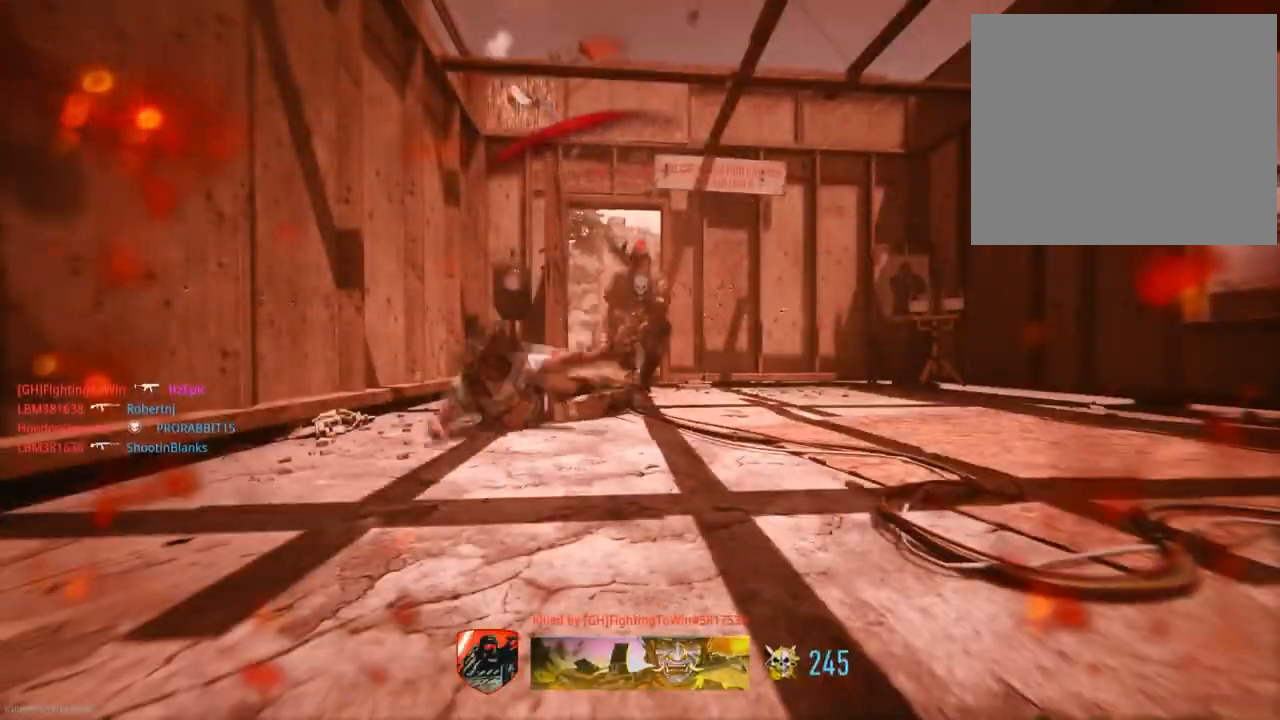
{"buttons": ["SQUARE"], "left_stick": "center", "right_stick": "center", "events": [[451, "SQUARE", "down"]]}
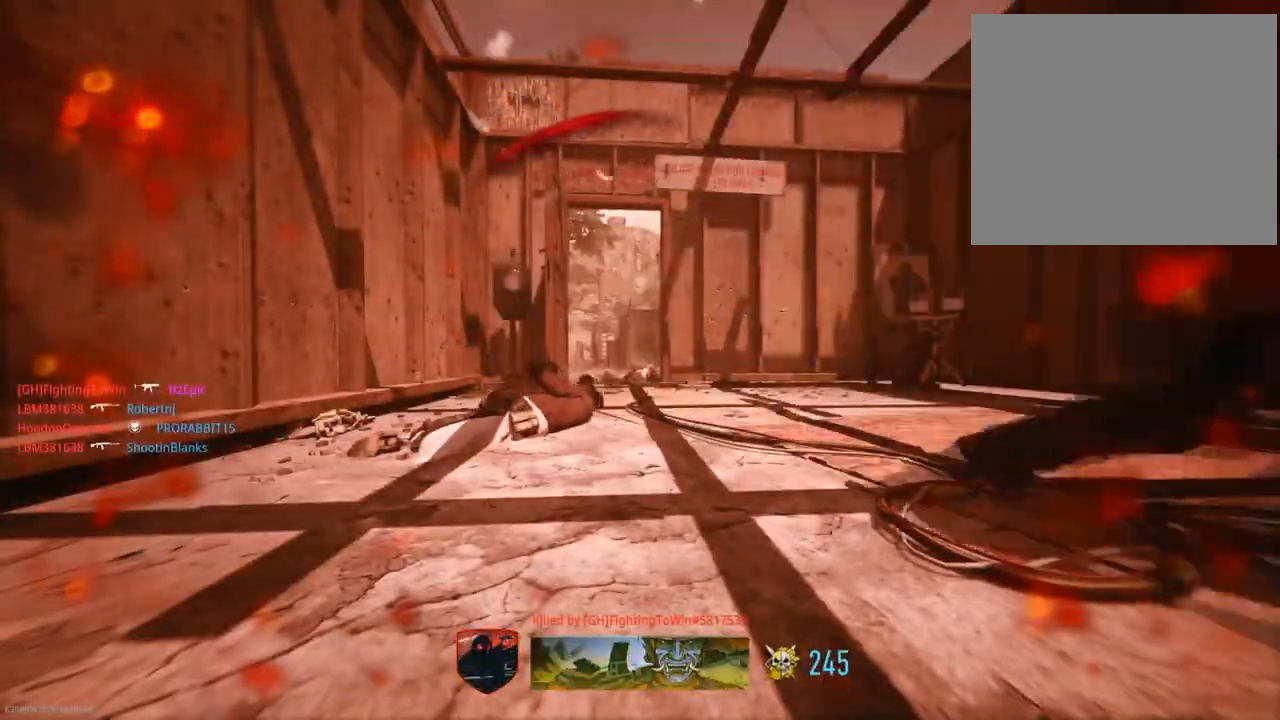
{"buttons": ["TOUCHPAD"], "left_stick": "up", "right_stick": "center", "events": [[116, "SQUARE", "up"], [200, "TOUCHPAD", "down"], [333, "TOUCHPAD", "up"], [333, "left_stick", "up"], [433, "TOUCHPAD", "down"]]}
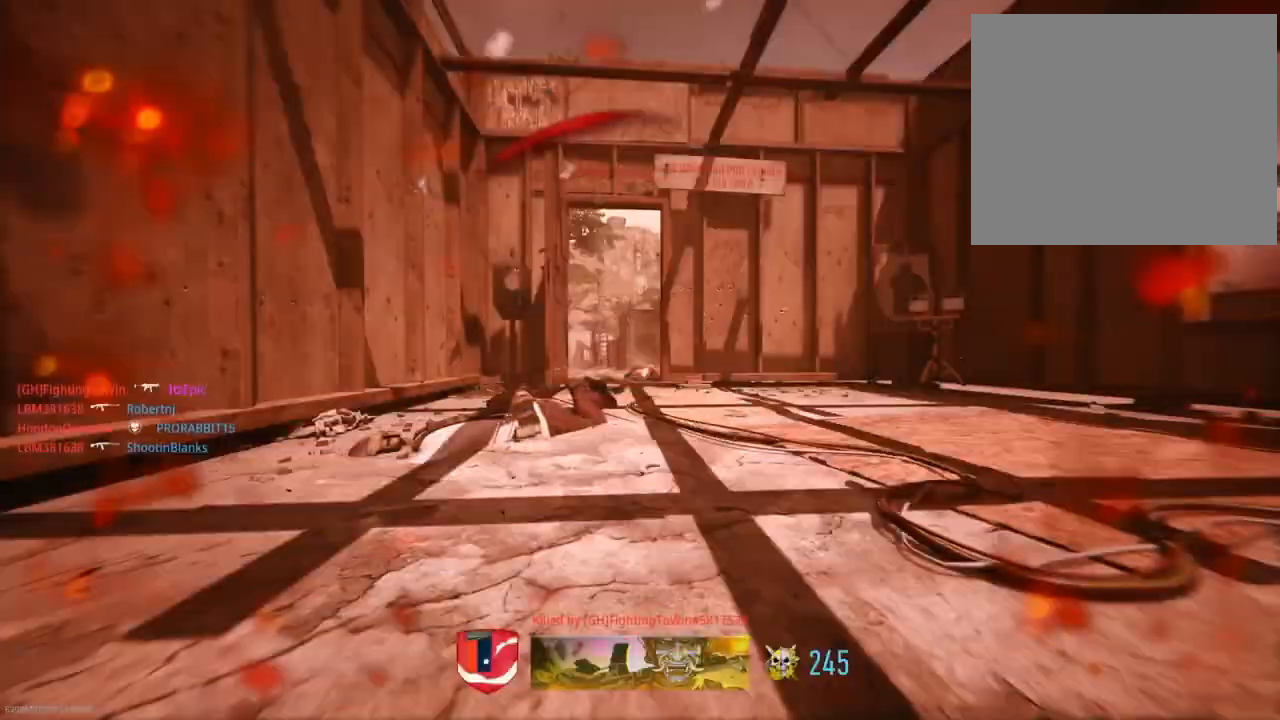
{"buttons": [], "left_stick": "up", "right_stick": "center", "events": [[50, "SQUARE", "down"], [50, "TOUCHPAD", "up"], [184, "SQUARE", "up"], [250, "SQUARE", "down"], [401, "SQUARE", "up"]]}